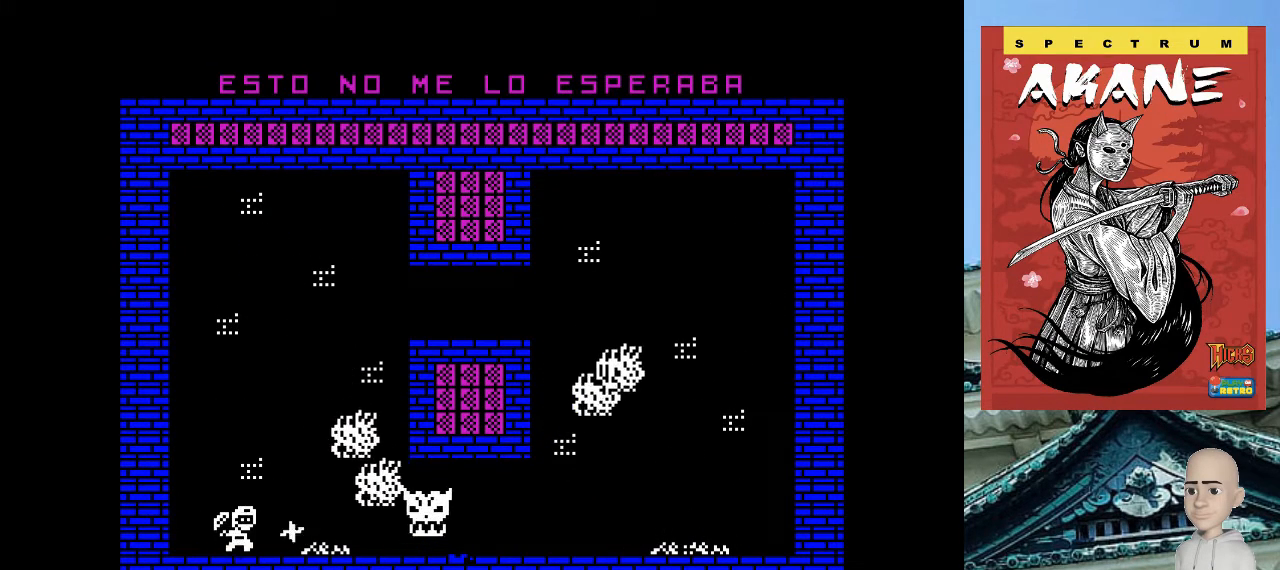
Gameplay with keyboard; each line is a JSON object with the keys held at the frame after it. "events" lists presses ("down") and releases ("up") of ".", "/", "0", "1", "2", "3", "4", "5", "6", "7", "8", "9", "a", "alt_l", "alt_r", "b", "backslash", "backspace", "c", "caps_lock", "comma", "ctrl_l", "ctrl_r", "d", "e", "equals", "escape", "f", "f1", "f10", "f11", "f12", "f2", "f3", "f4", "f5", "f6", "f7", "f8", "f9", "g", "h", "i", "j", "k", "l", "lbracket", "m", "minus", "n", "o", "p", "q", "quote", "r", "rbracket", "return", "s", "semicolon", "shift_l", "shift_r", "space", "super", "t", "tab", "tilde", "u", "v", "w", "x", "y" and "z" between this image and that frame as [ms after this image, input, new state], when the widget could be followed in between. No other keys are recorded. Mouse input is not recorded.
{"keys": ["m", "p"], "events": [[140, "m", "down"], [220, "m", "up"], [280, "m", "down"], [400, "m", "up"], [460, "m", "down"]]}
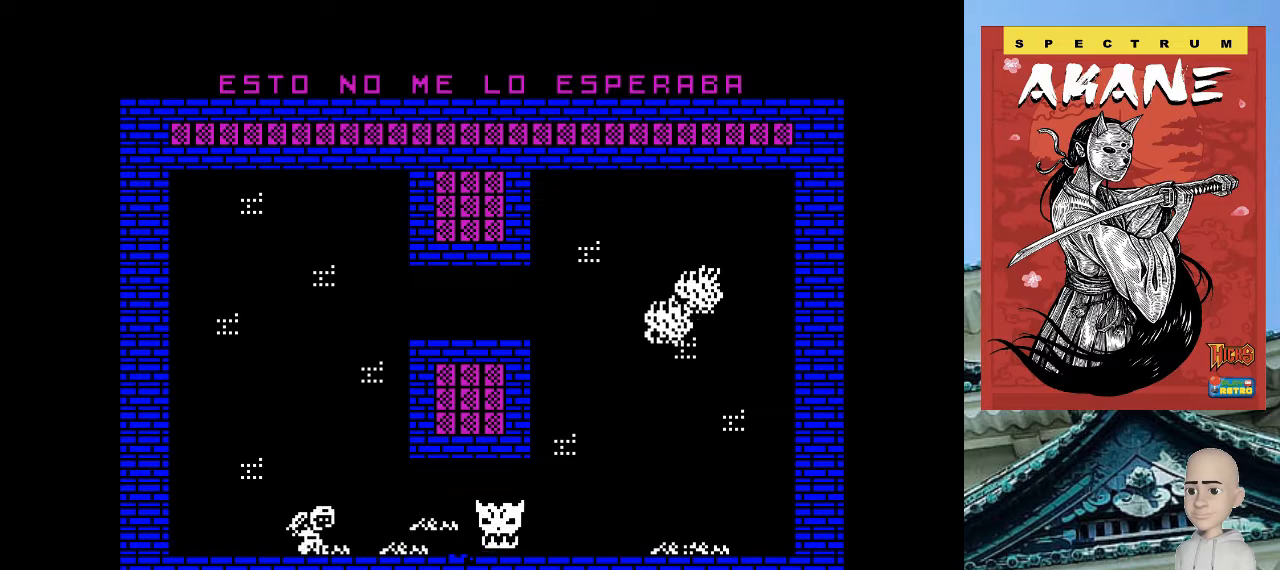
{"keys": ["p"], "events": [[60, "m", "up"], [240, "m", "down"], [340, "m", "up"]]}
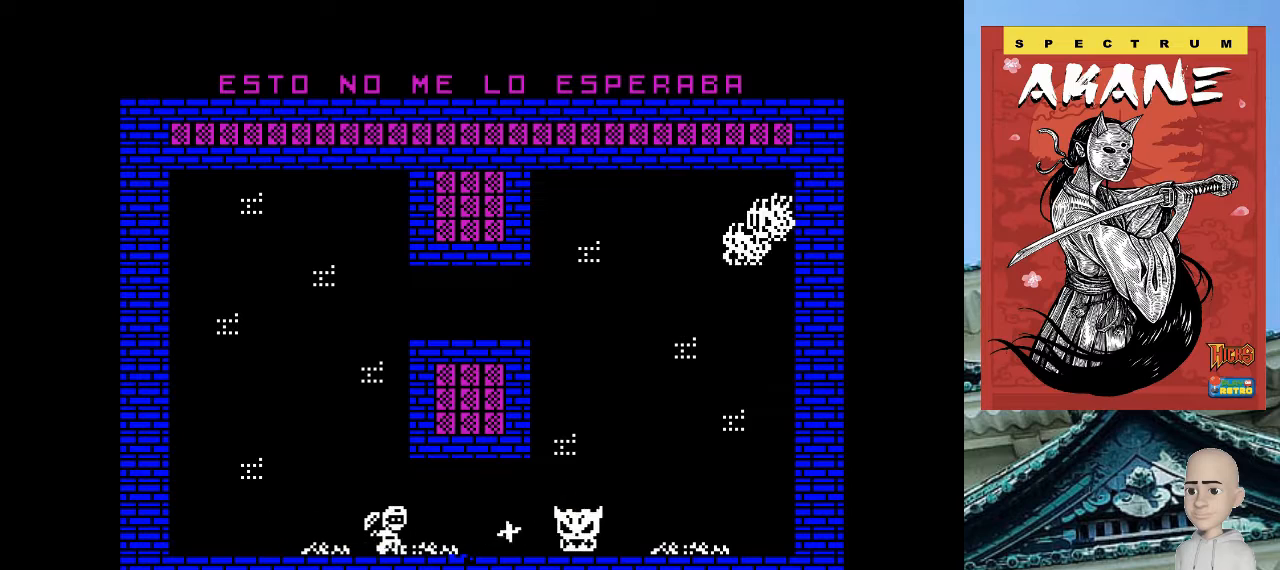
{"keys": [], "events": [[440, "p", "up"]]}
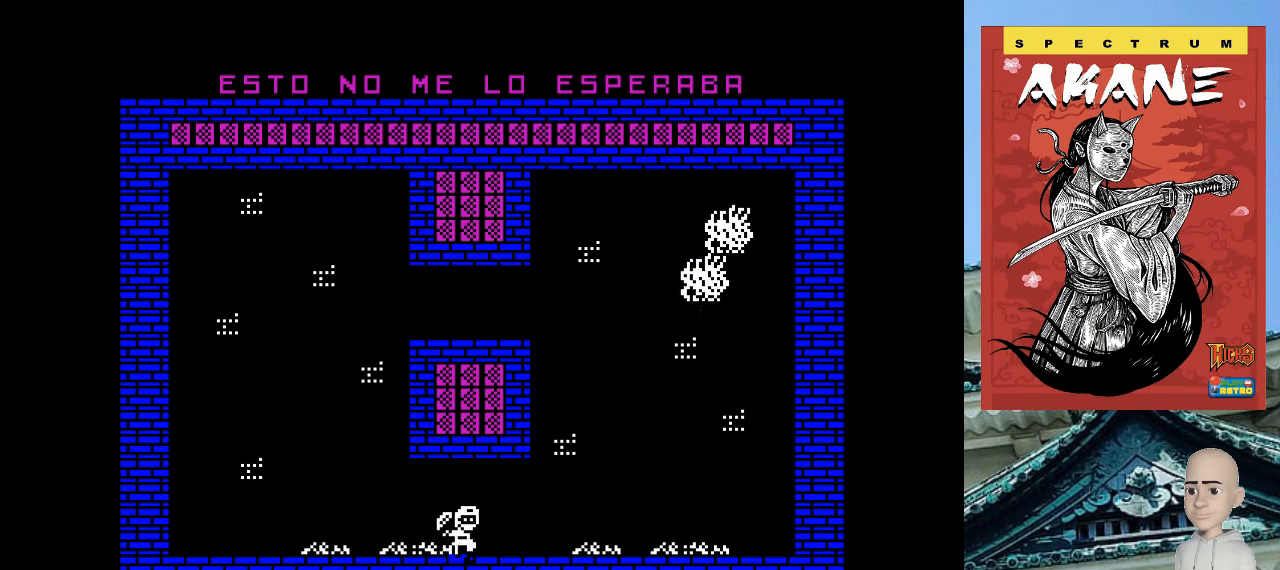
{"keys": ["m", "p"], "events": [[500, "m", "down"], [500, "p", "down"]]}
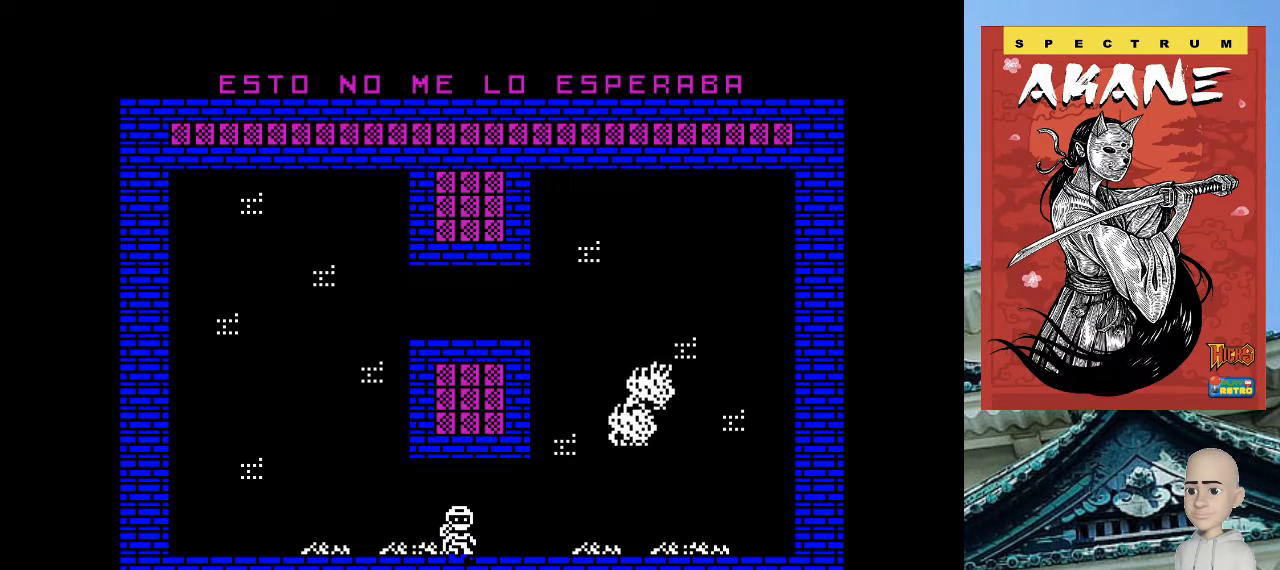
{"keys": ["p"], "events": [[100, "m", "up"], [140, "o", "down"], [140, "p", "up"], [340, "o", "up"], [340, "p", "down"], [440, "m", "down"], [500, "m", "up"]]}
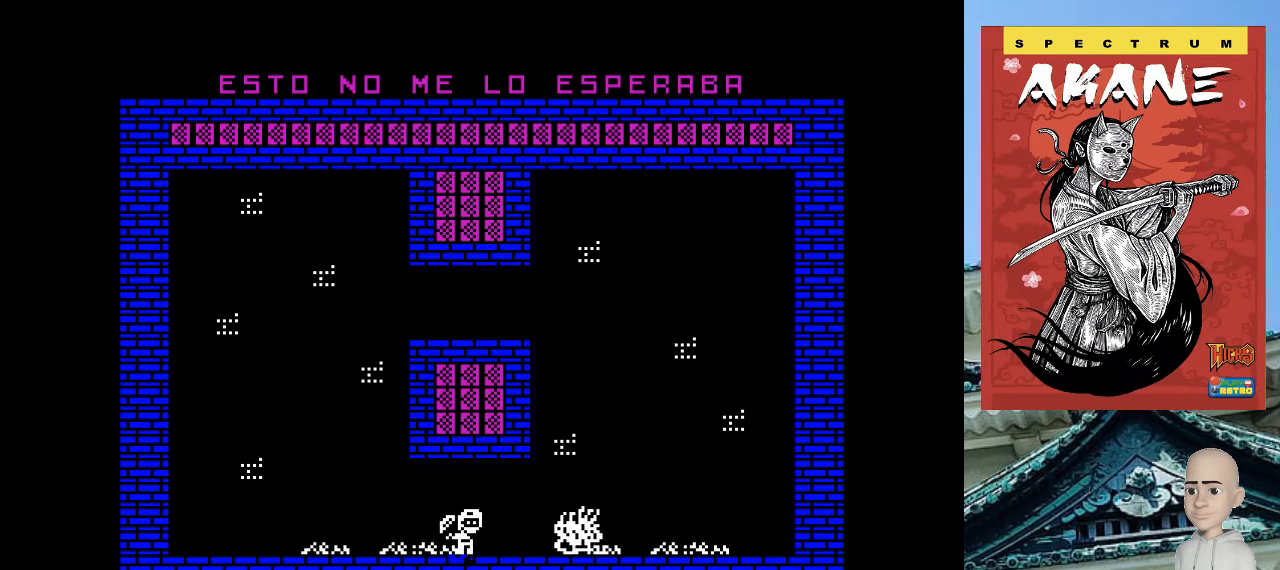
{"keys": ["p"], "events": [[40, "p", "up"], [60, "o", "down"], [360, "o", "up"], [360, "p", "down"]]}
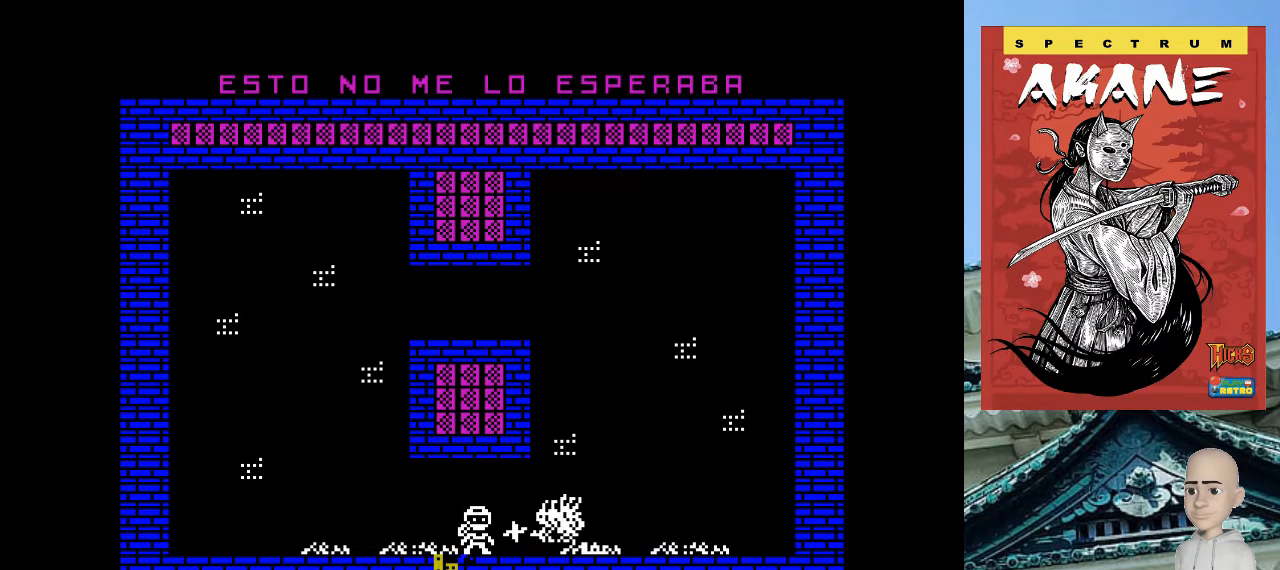
{"keys": ["a", "o"], "events": [[100, "p", "up"], [300, "o", "down"], [440, "a", "down"]]}
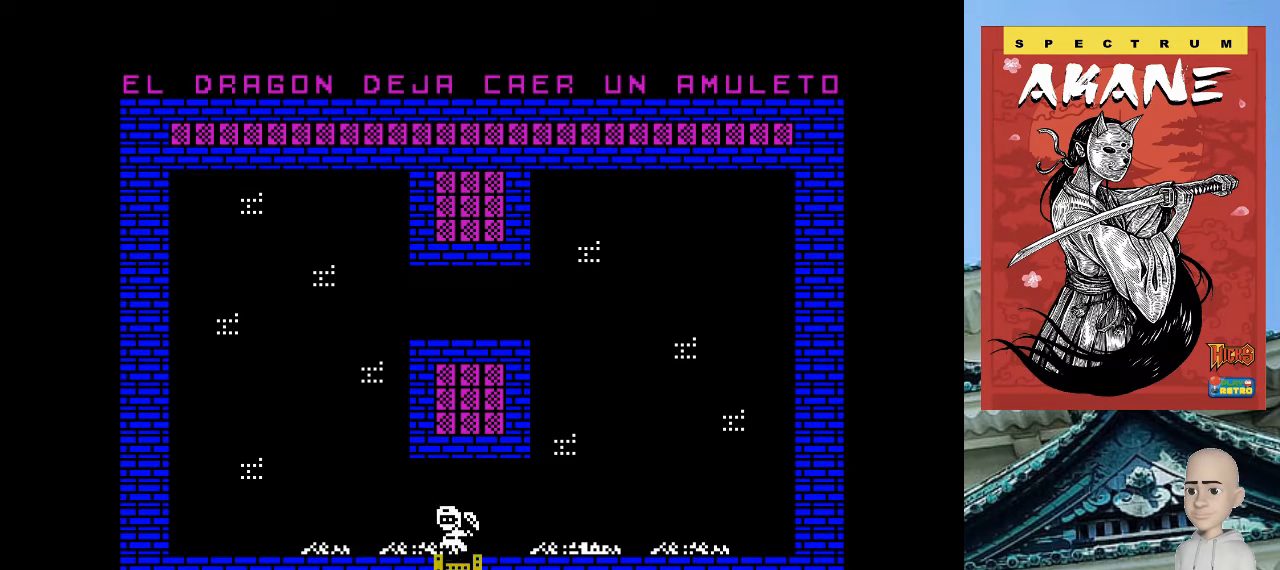
{"keys": ["a"], "events": [[40, "o", "up"]]}
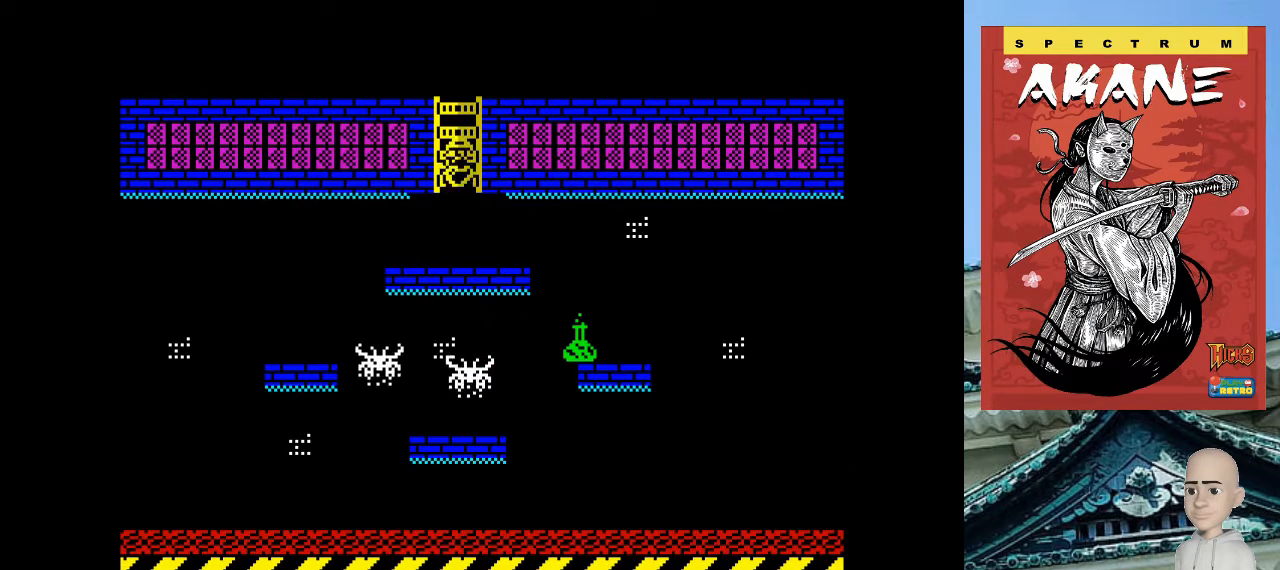
{"keys": ["a", "p"], "events": [[240, "p", "down"]]}
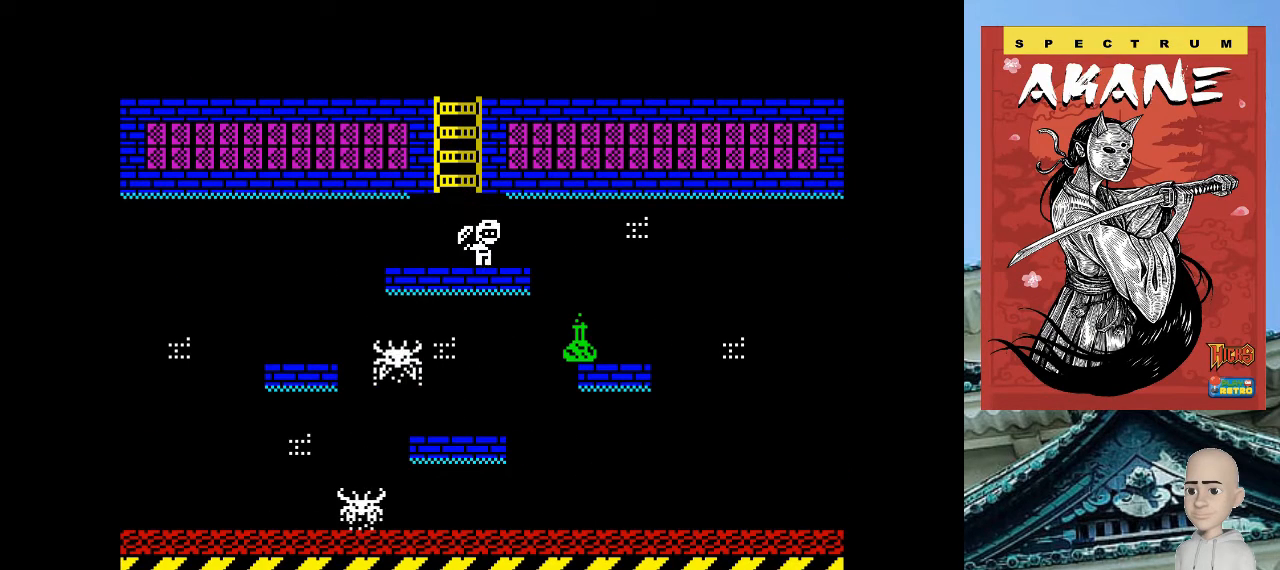
{"keys": ["p"], "events": [[160, "a", "up"]]}
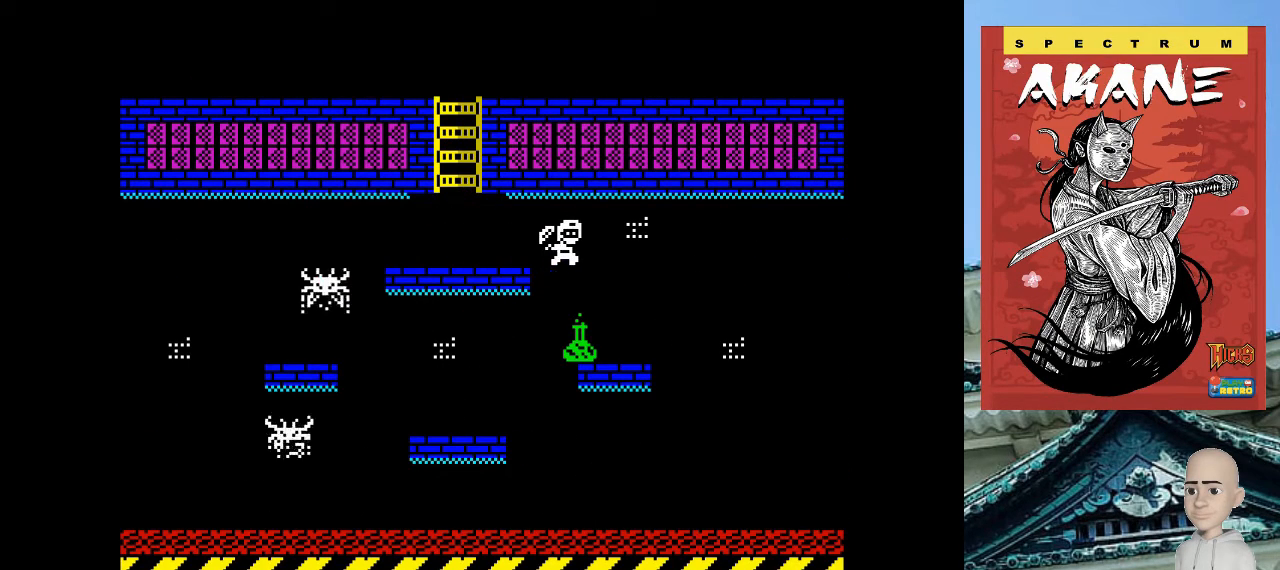
{"keys": ["p"], "events": [[200, "p", "up"], [300, "p", "down"]]}
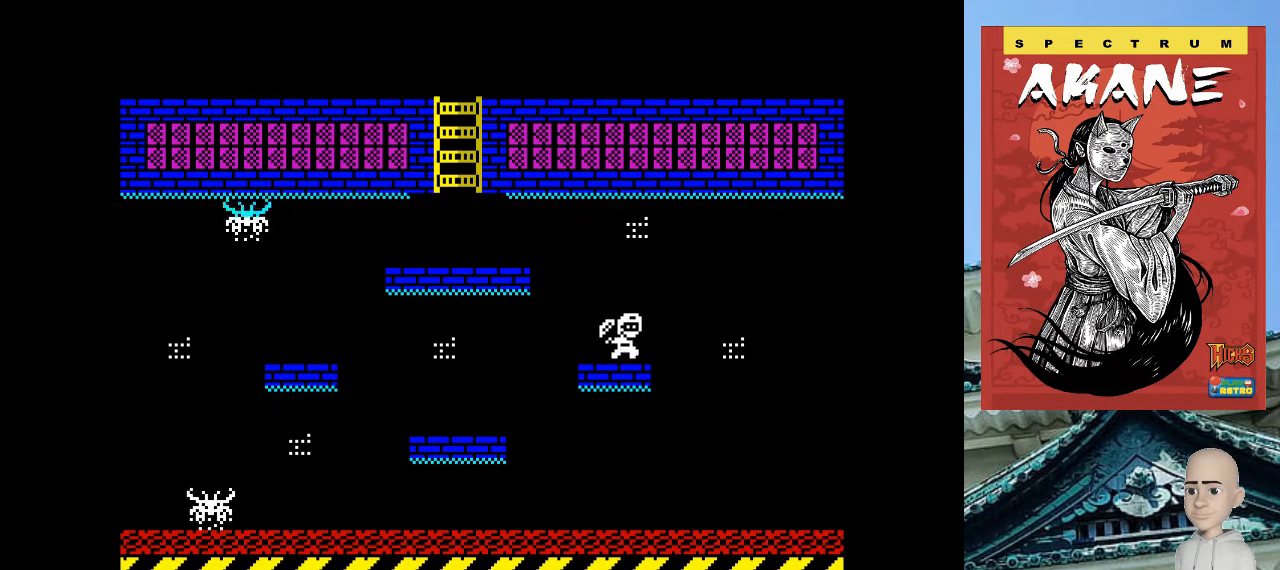
{"keys": ["p"], "events": []}
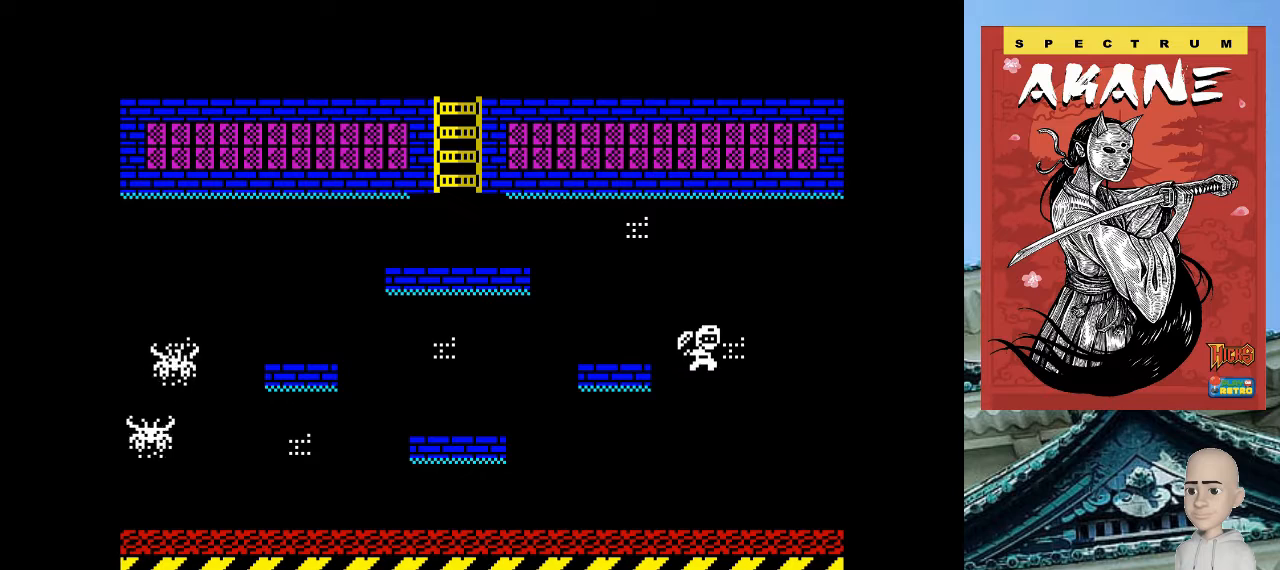
{"keys": ["o"], "events": [[100, "o", "down"], [100, "p", "up"]]}
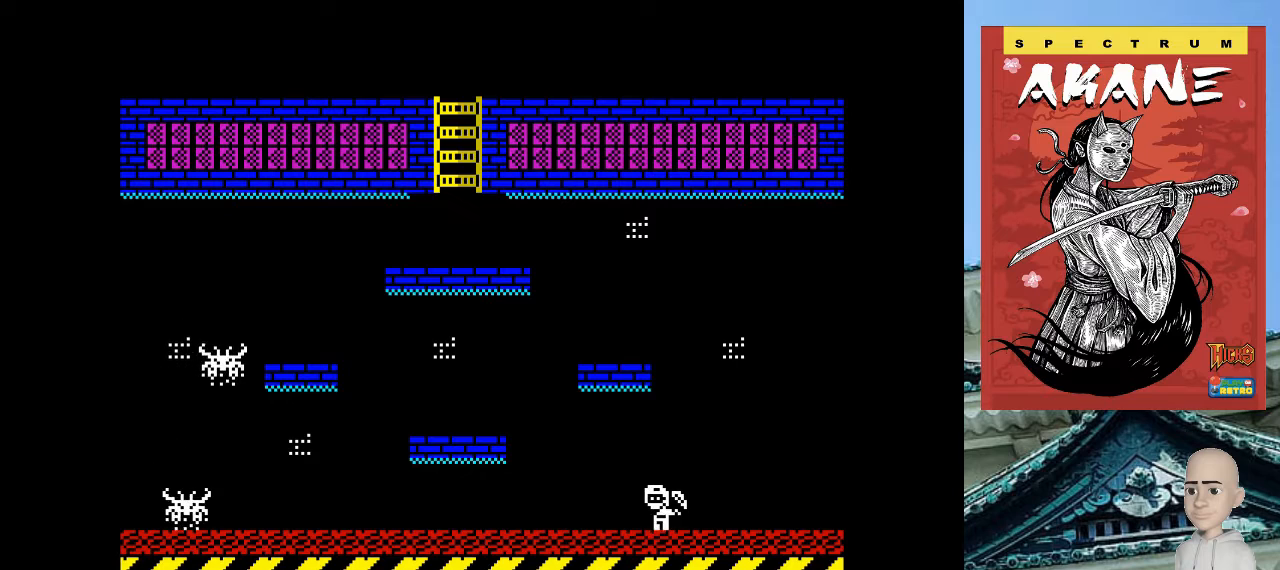
{"keys": ["o"], "events": []}
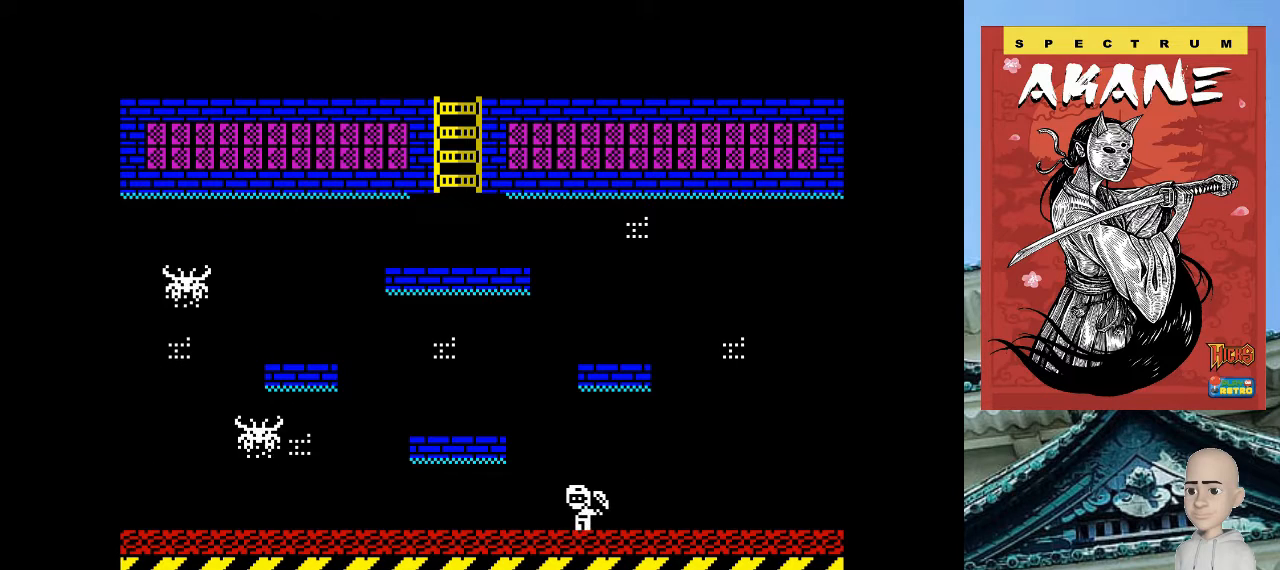
{"keys": [], "events": [[240, "m", "down"], [360, "m", "up"], [440, "o", "up"]]}
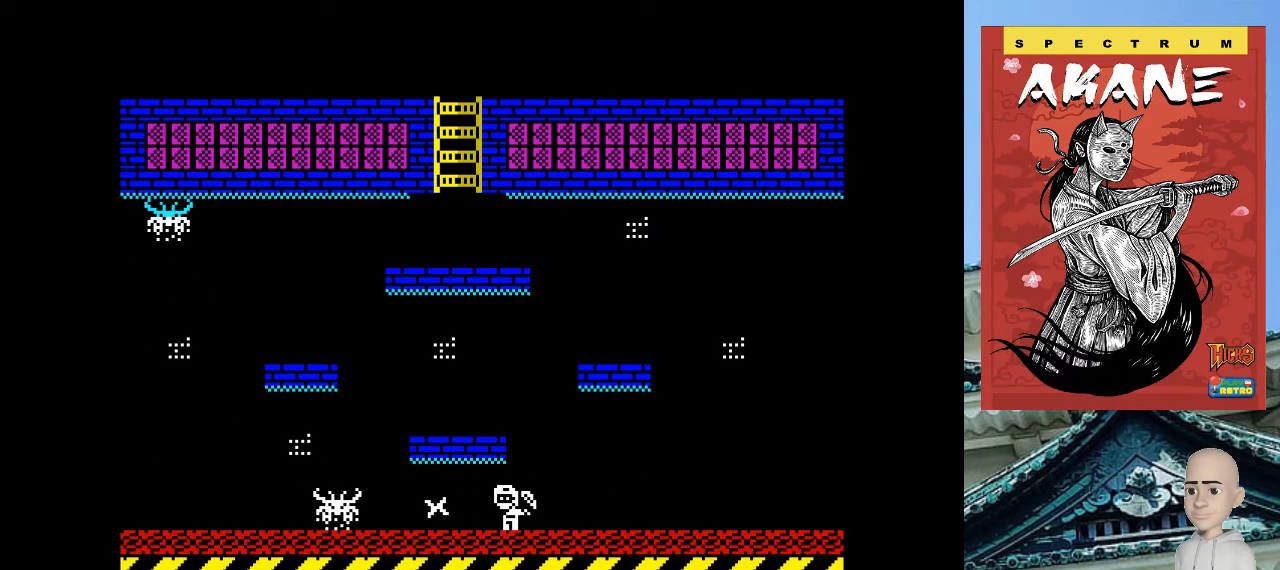
{"keys": ["o"], "events": [[100, "o", "down"]]}
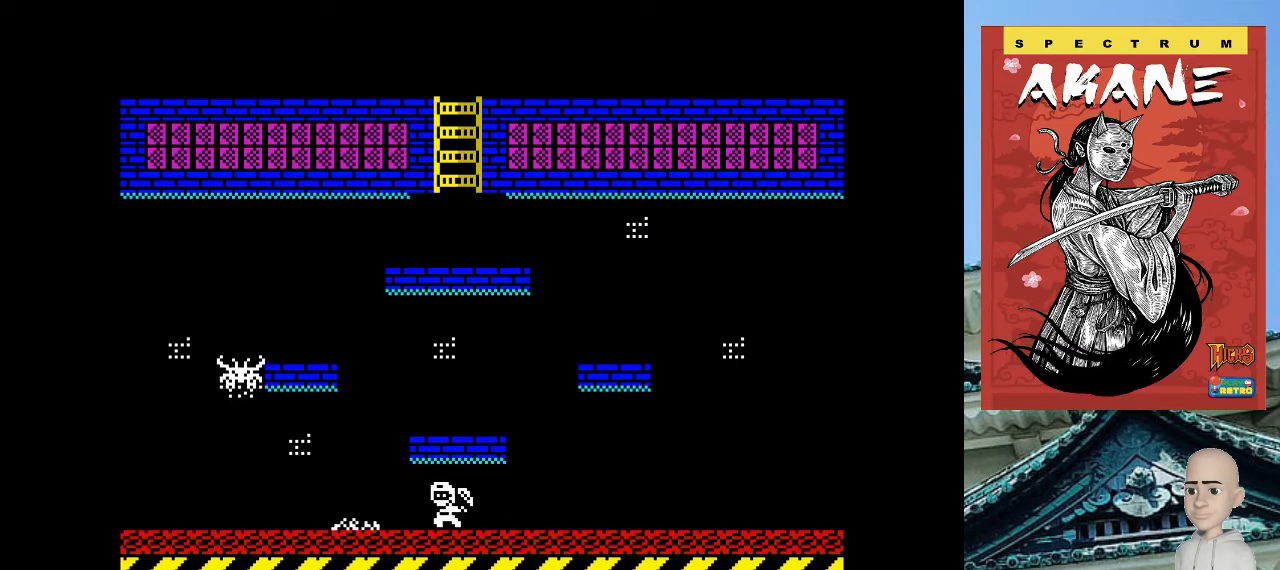
{"keys": ["o"], "events": [[300, "m", "down"], [440, "m", "up"]]}
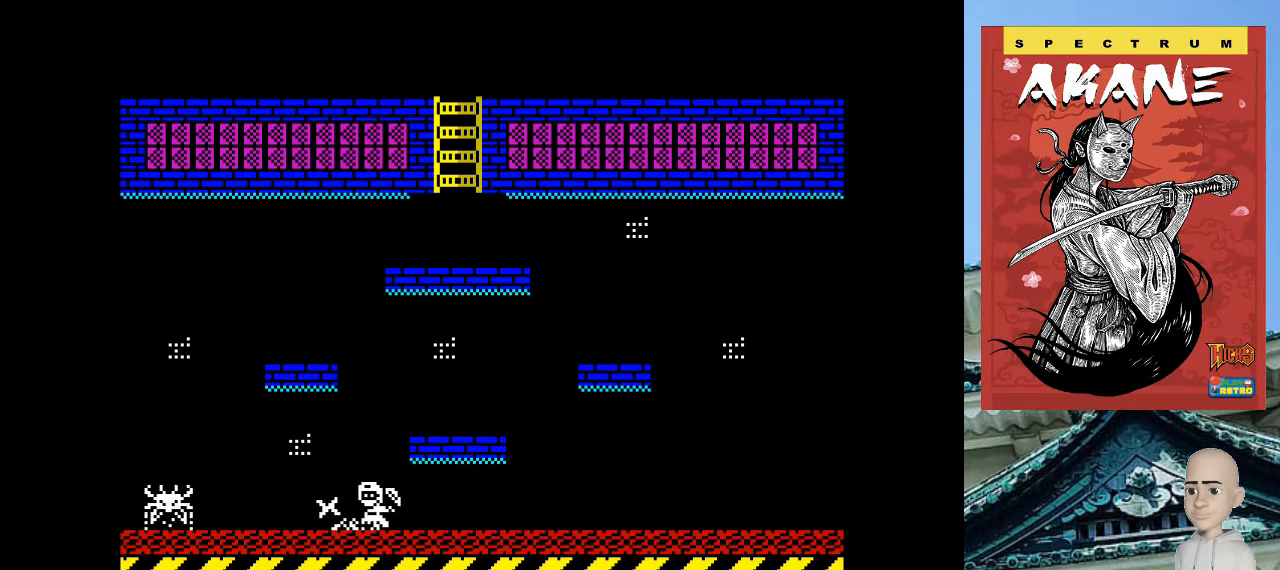
{"keys": ["o"], "events": []}
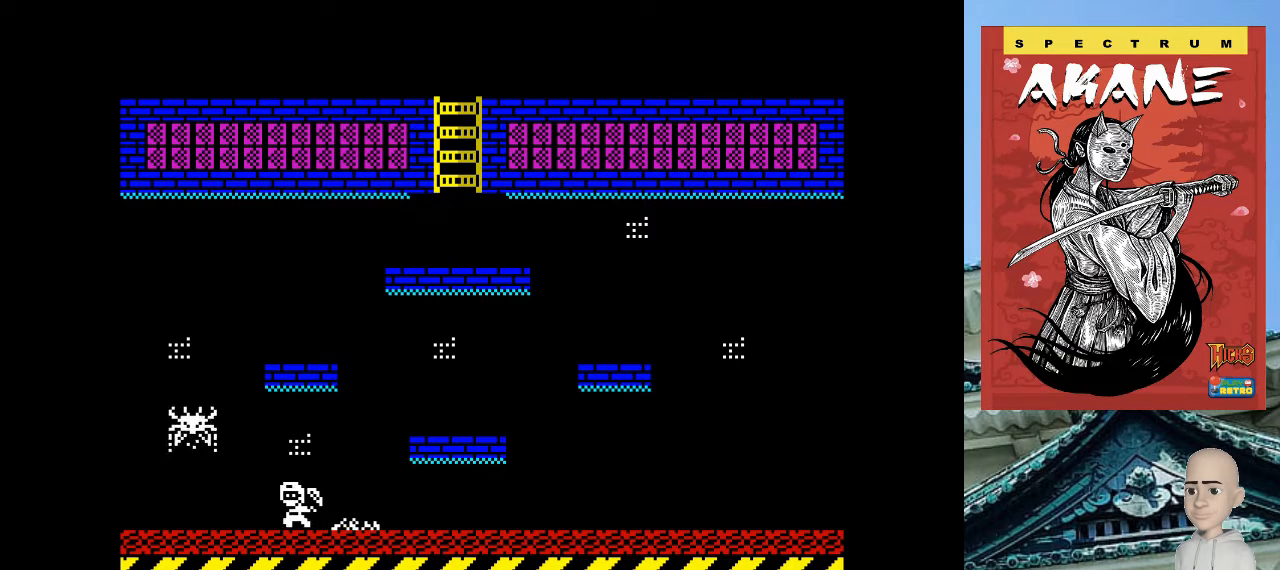
{"keys": ["o"], "events": [[140, "space", "down"], [260, "space", "up"]]}
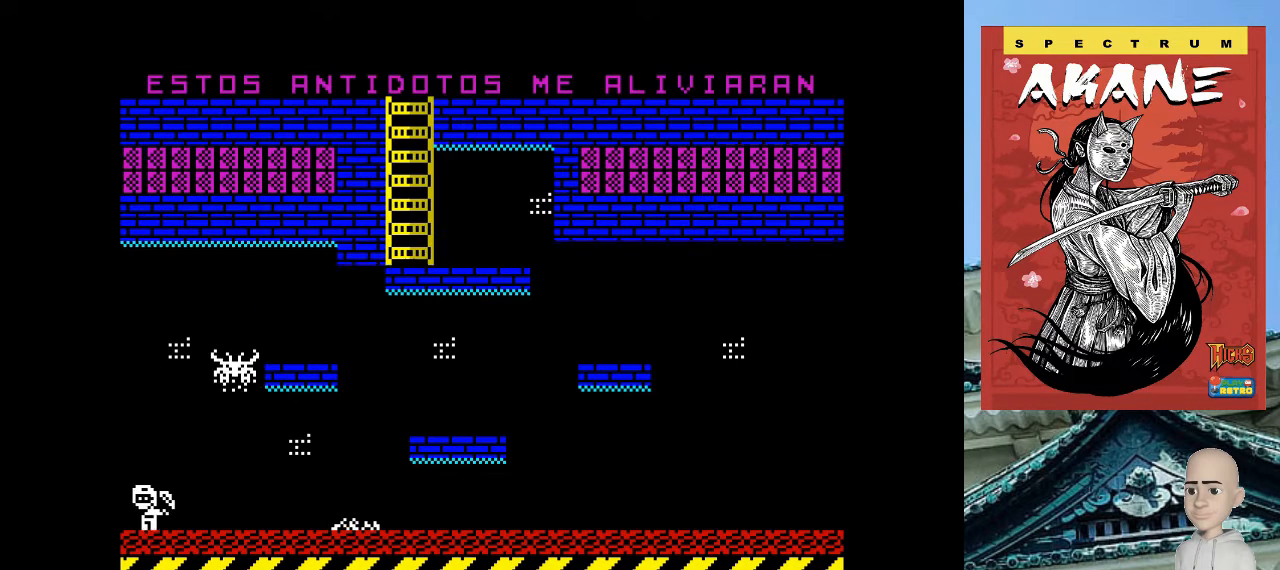
{"keys": ["o", "q"], "events": [[460, "q", "down"]]}
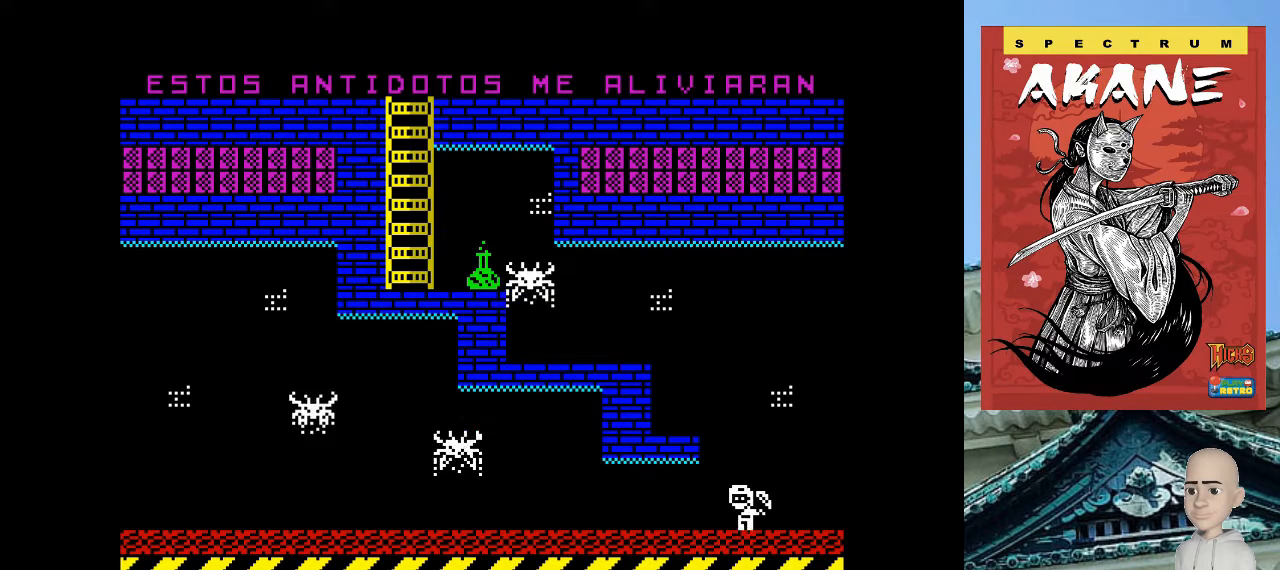
{"keys": ["o"], "events": [[240, "q", "up"]]}
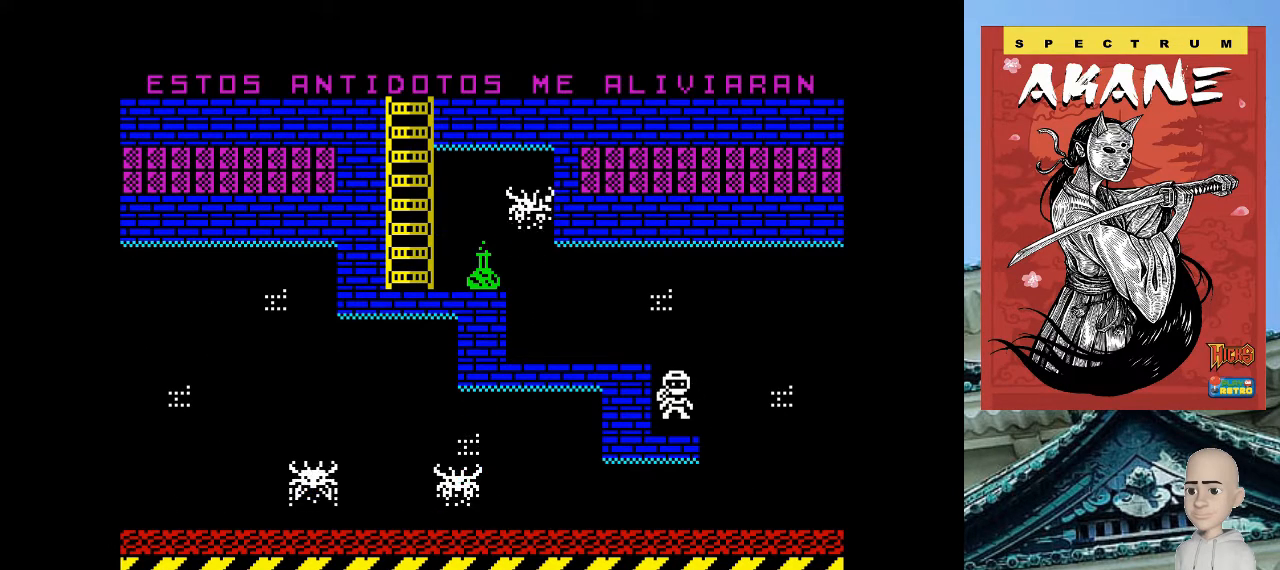
{"keys": ["o"], "events": [[40, "o", "up"], [200, "q", "down"], [360, "o", "down"], [360, "q", "up"]]}